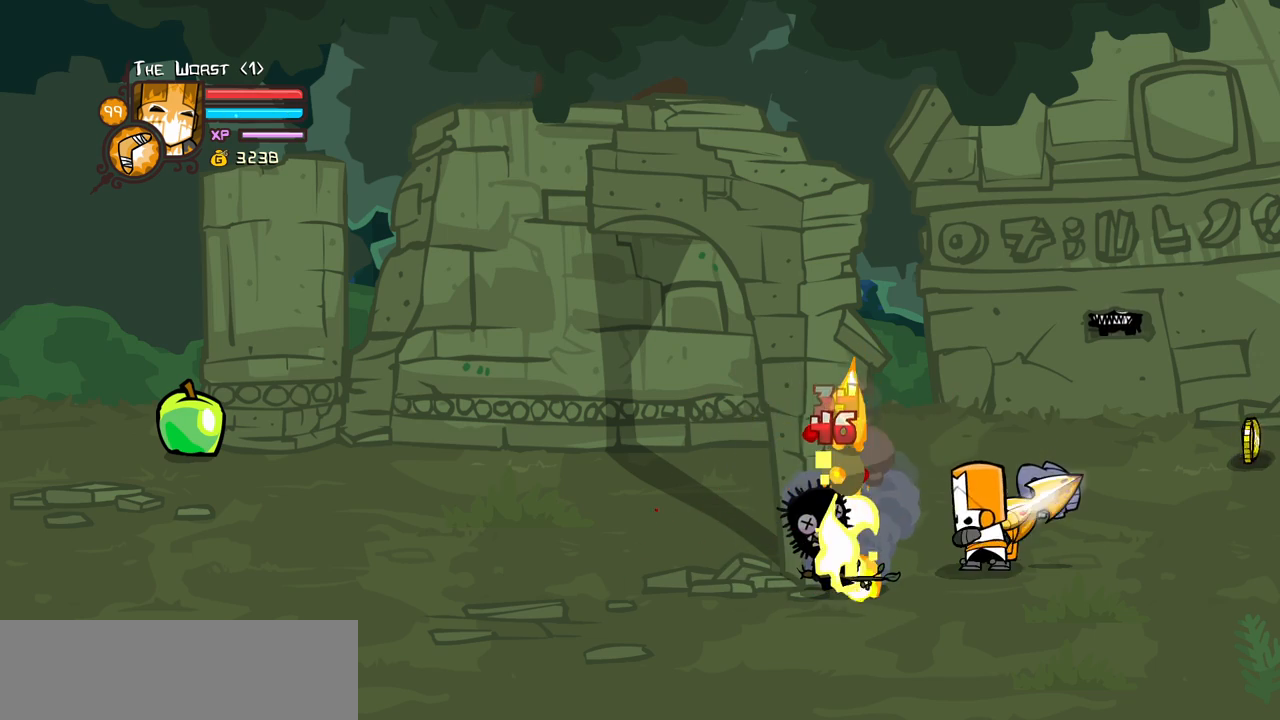
Gameplay with keyboard; each line is a JSON object with the keys held at the frame after it. "events" lists presses ("down") and releases ("up") of "block", "down", "heavy", "item", "iteml", "itemr", "jump", "left", "light", "magic", "right" and "up" between this image and that frame as [ms after this image, input, new state], when the widget could be followed in between. No other keys are recorded. Mouse input is not recorded. Key names are as the overlay labels them; some are game actions (e.g. jump) rather than physical keys.
{"keys": ["heavy"], "events": [[167, "light", "up"], [217, "light", "down"], [450, "heavy", "down"], [483, "light", "up"]]}
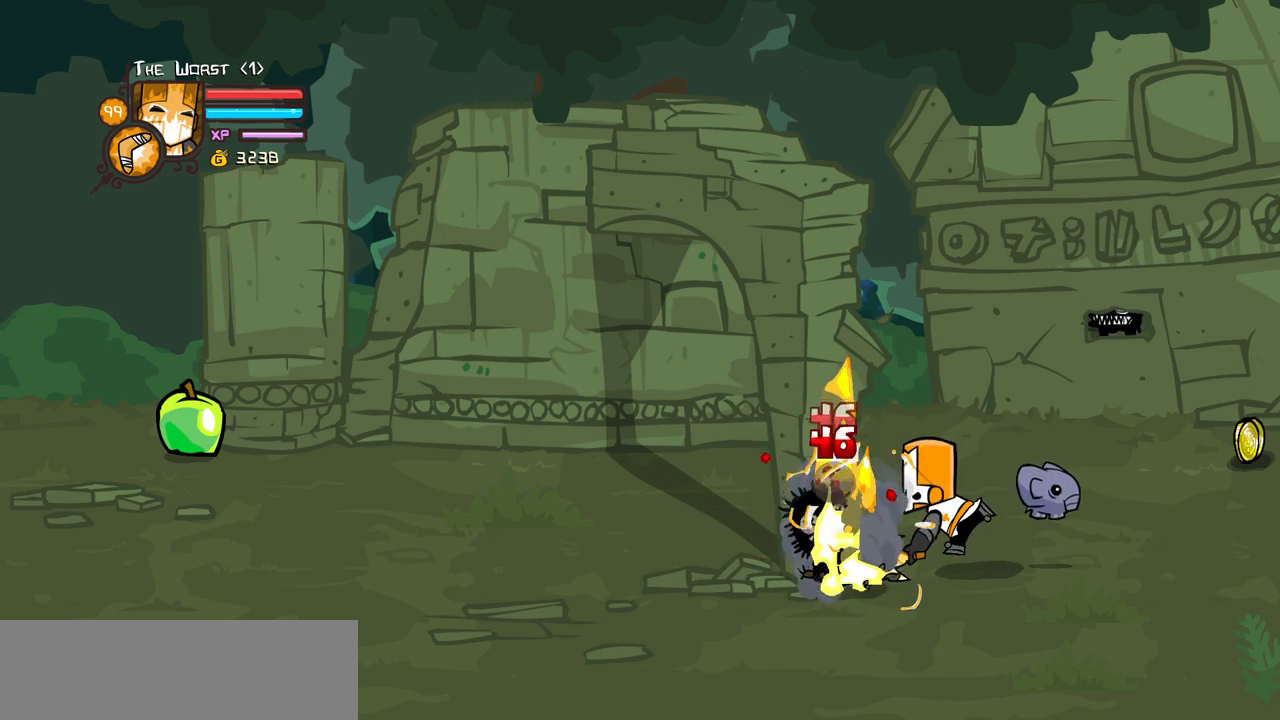
{"keys": ["heavy"], "events": []}
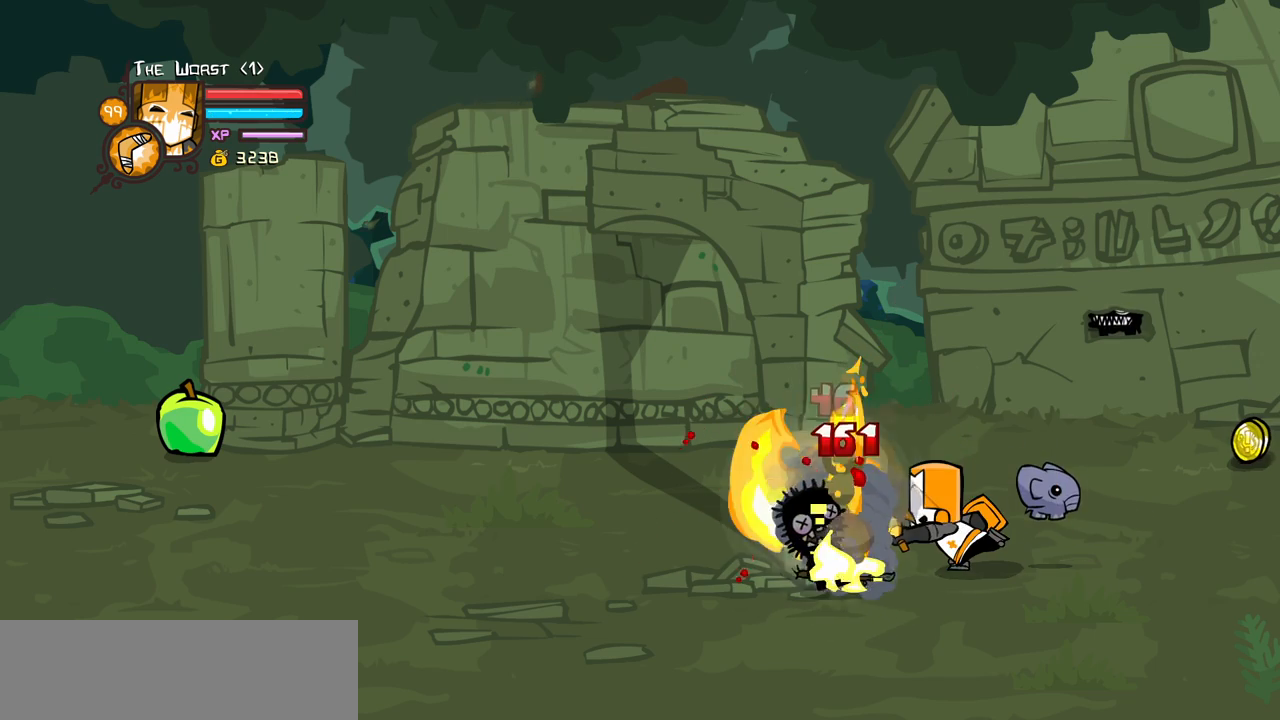
{"keys": ["right", "up"], "events": [[50, "heavy", "up"], [233, "right", "down"], [383, "up", "down"]]}
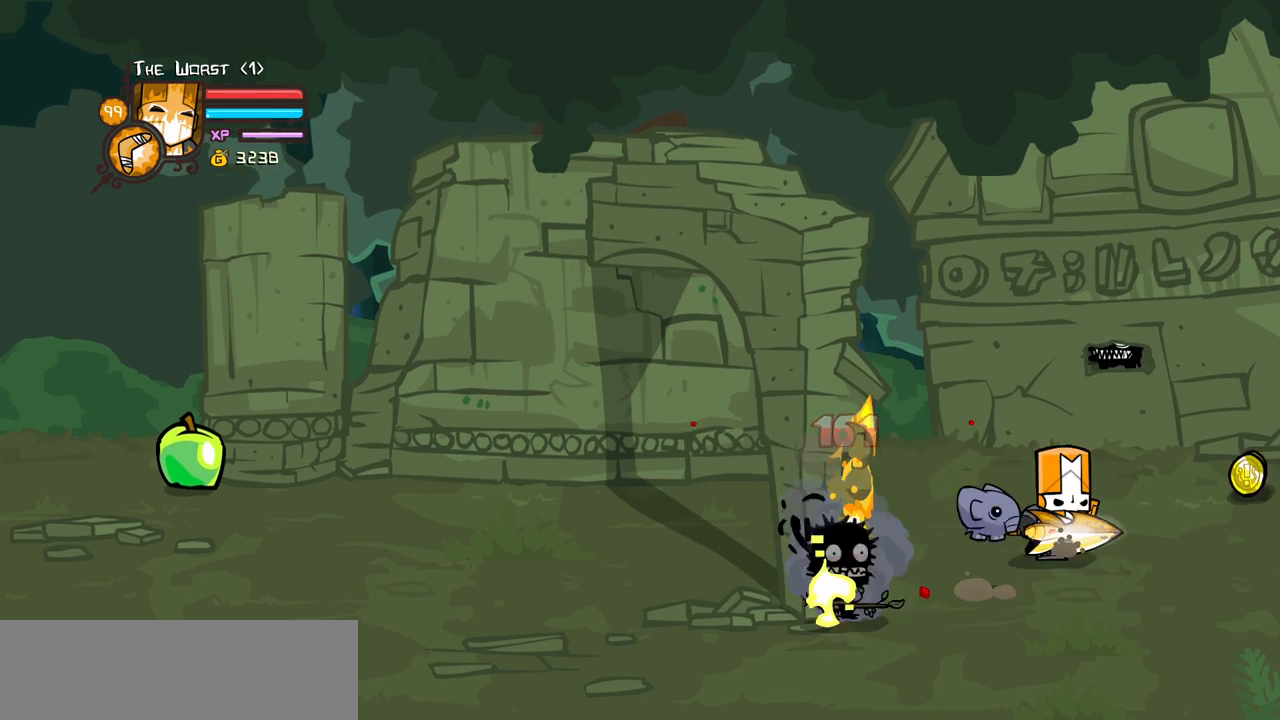
{"keys": ["down", "left", "right"], "events": [[250, "up", "up"], [350, "down", "down"], [450, "left", "down"]]}
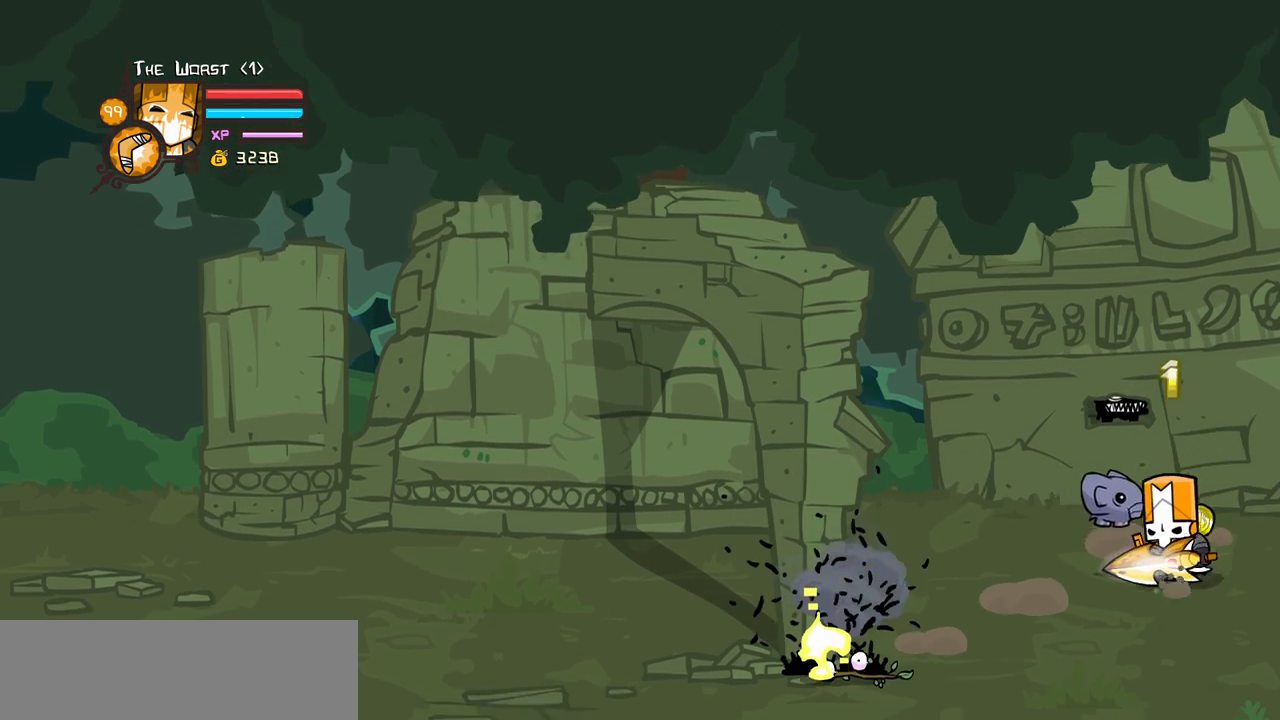
{"keys": ["left"], "events": [[33, "right", "up"], [317, "down", "up"]]}
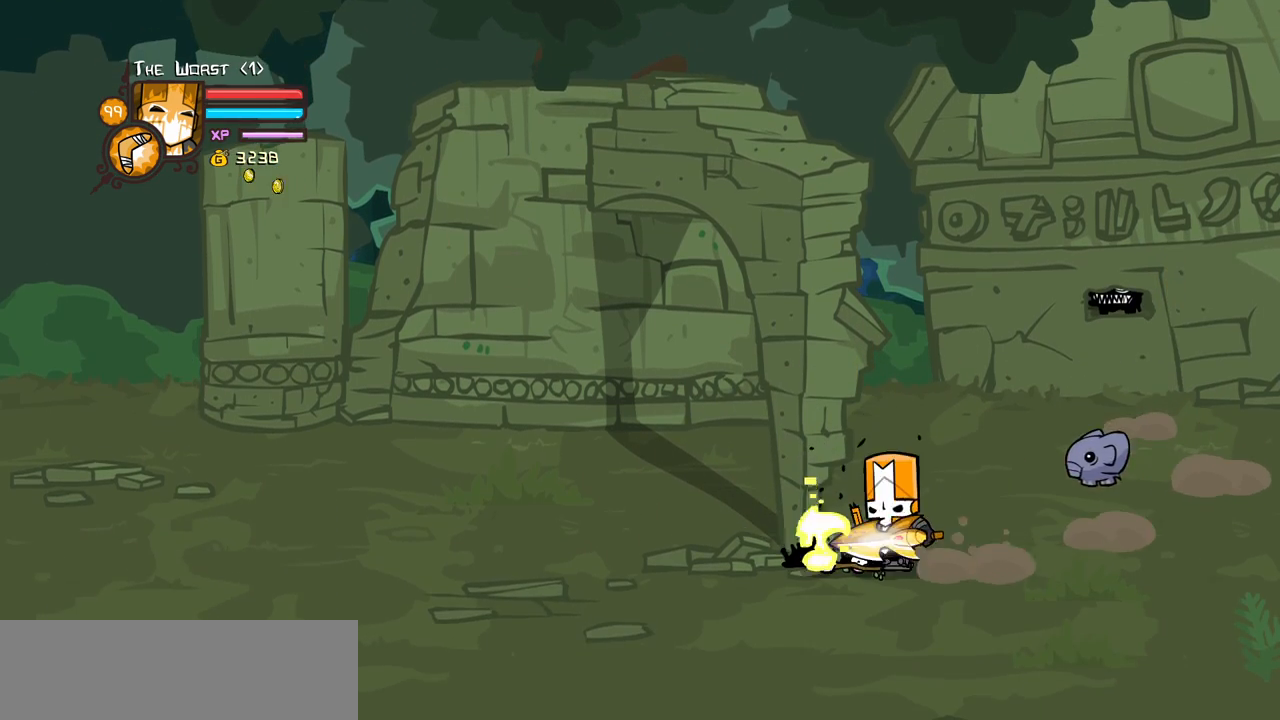
{"keys": ["left", "up"], "events": [[200, "up", "down"]]}
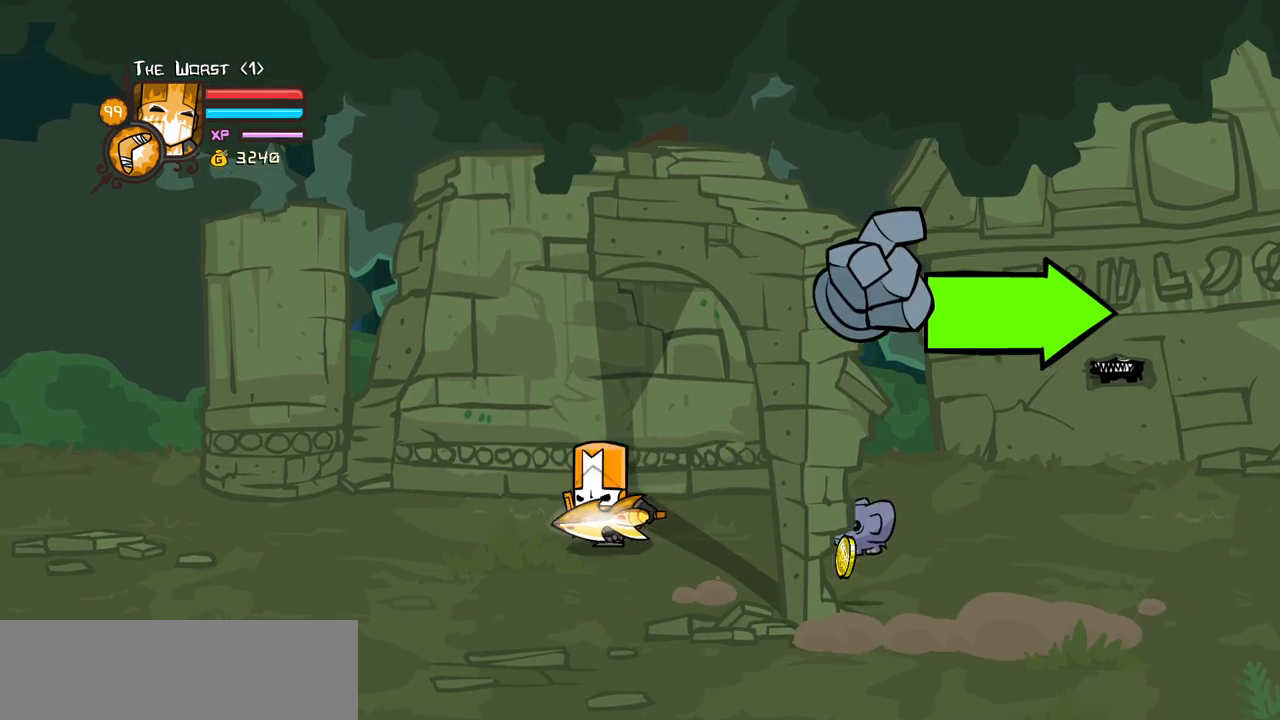
{"keys": ["down", "right"], "events": [[17, "left", "up"], [17, "right", "down"], [117, "up", "up"], [250, "down", "down"]]}
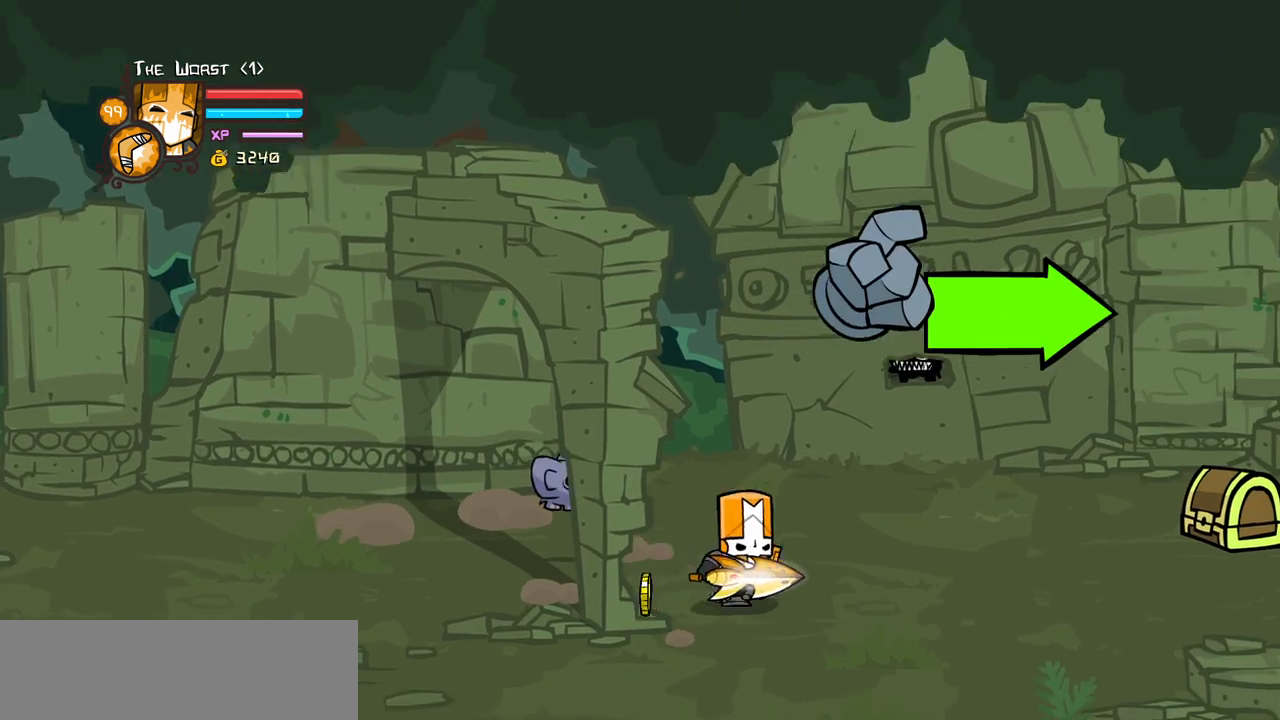
{"keys": ["right", "up"], "events": [[33, "left", "down"], [183, "left", "up"], [233, "down", "up"], [500, "up", "down"]]}
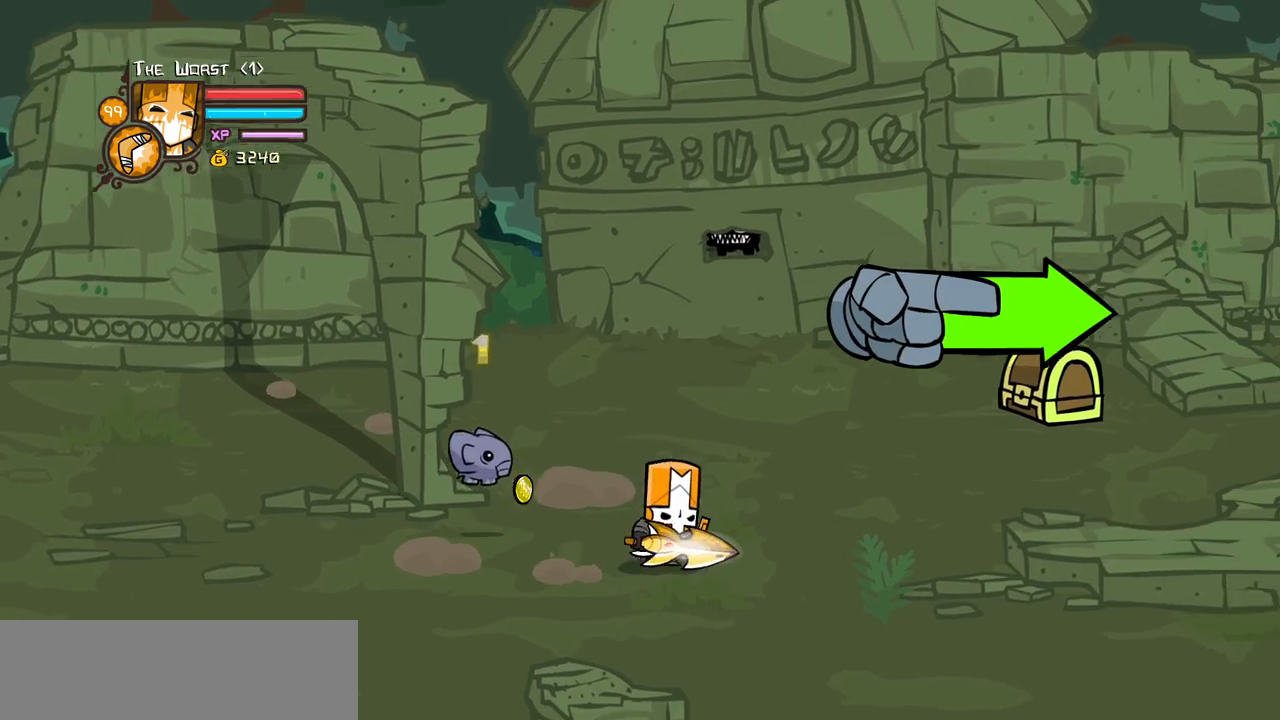
{"keys": ["item", "jump", "right"], "events": [[200, "up", "up"], [333, "item", "down"], [383, "jump", "down"]]}
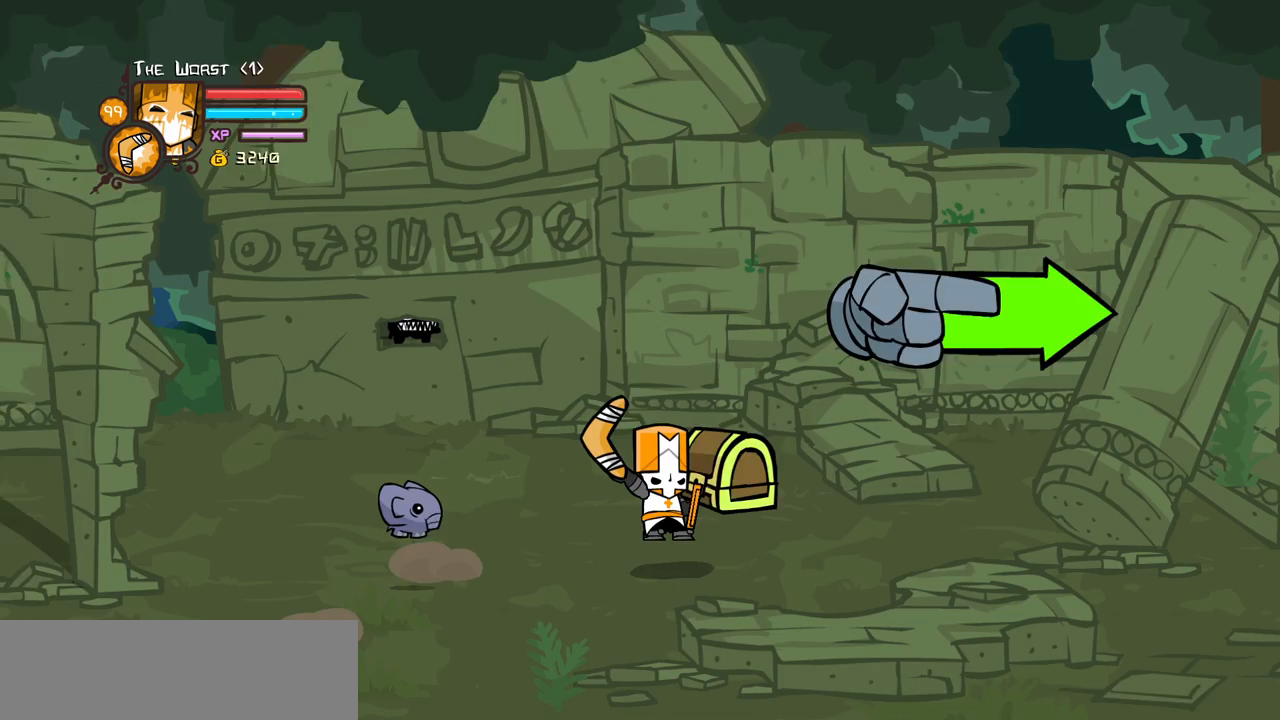
{"keys": ["item", "right"], "events": [[483, "jump", "up"]]}
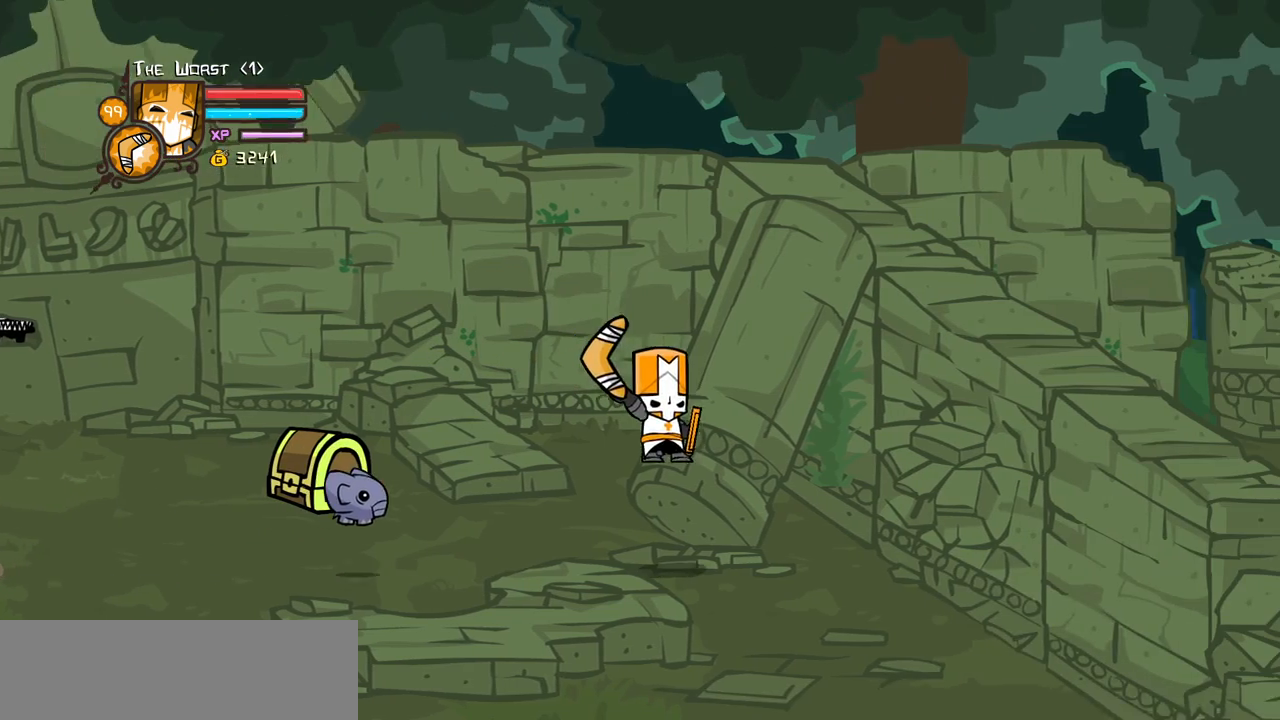
{"keys": ["right"], "events": [[33, "item", "up"]]}
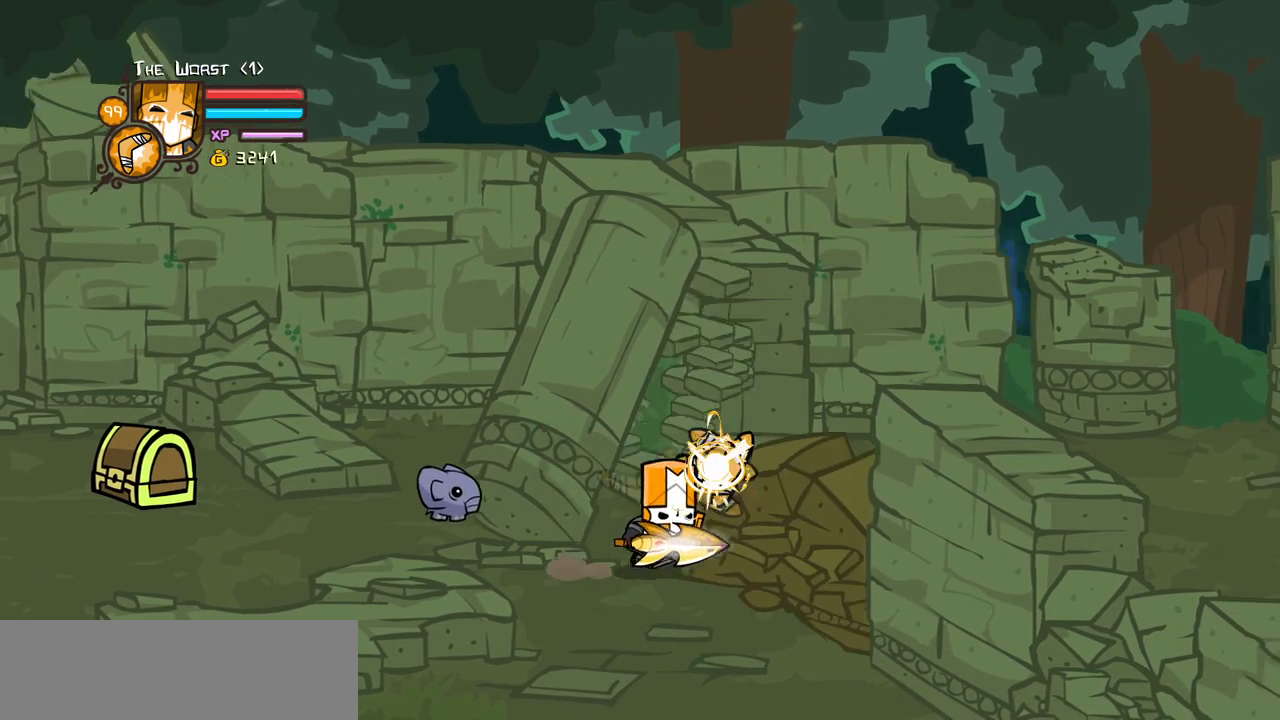
{"keys": ["jump", "magic", "right"], "events": [[200, "magic", "down"], [483, "jump", "down"]]}
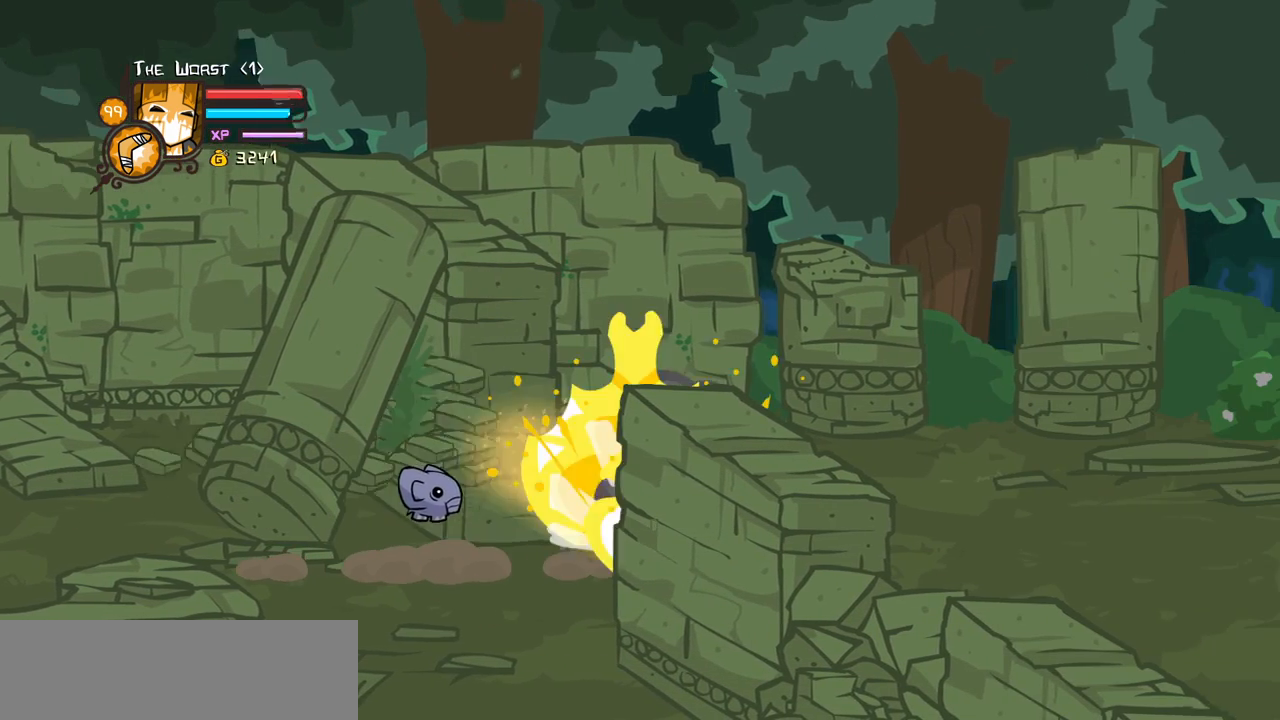
{"keys": ["heavy", "right"], "events": [[67, "jump", "up"], [117, "jump", "down"], [167, "light", "down"], [200, "magic", "up"], [250, "heavy", "down"], [350, "jump", "up"], [350, "light", "up"]]}
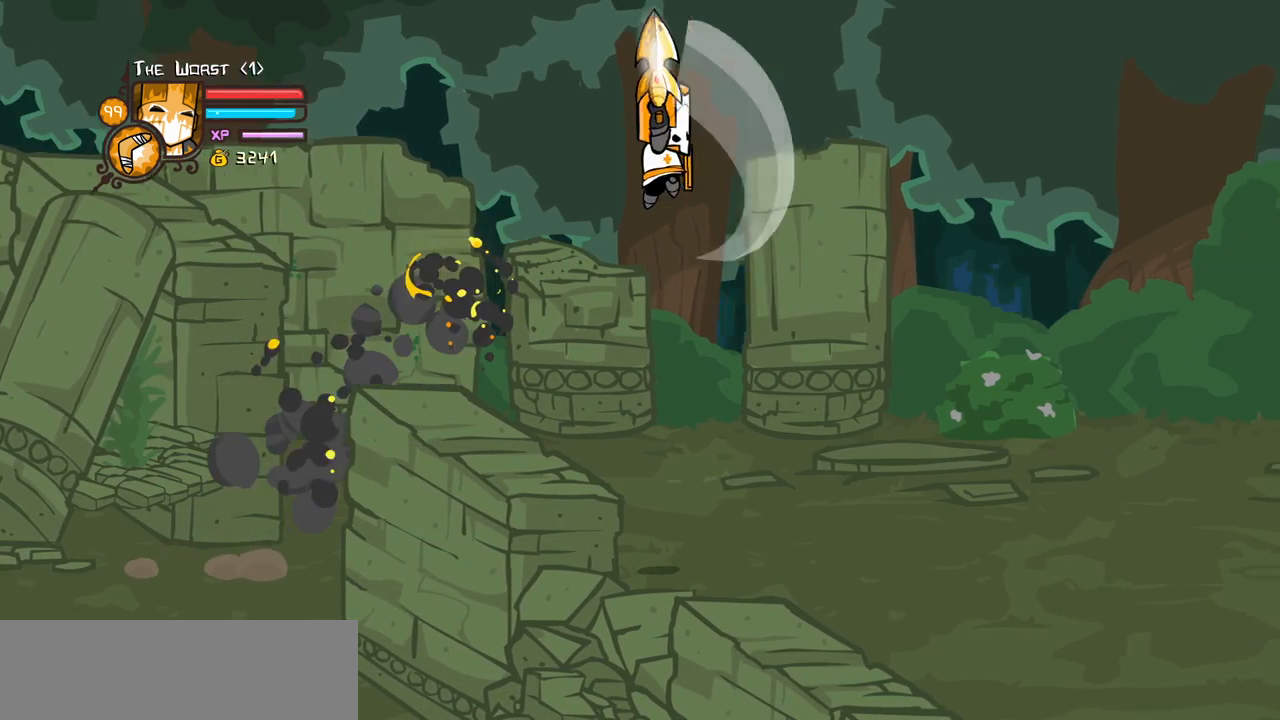
{"keys": ["item", "right"], "events": [[33, "heavy", "up"], [183, "item", "down"]]}
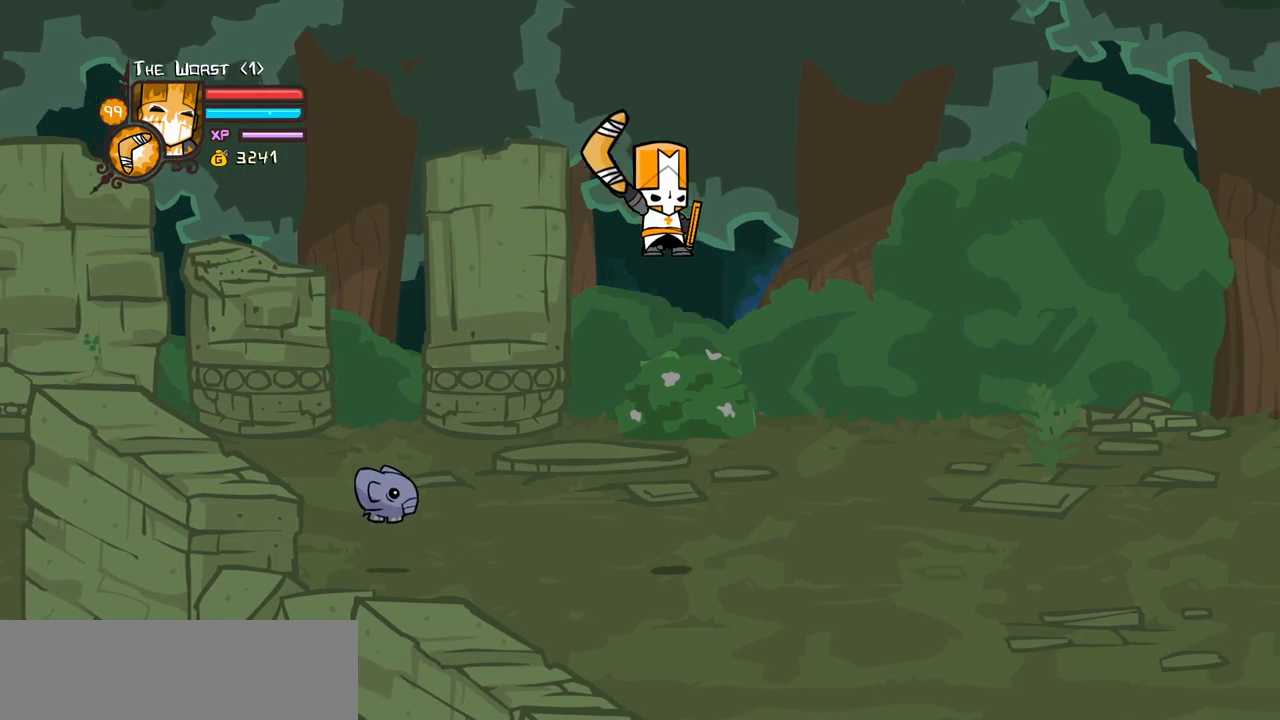
{"keys": ["item", "right"], "events": []}
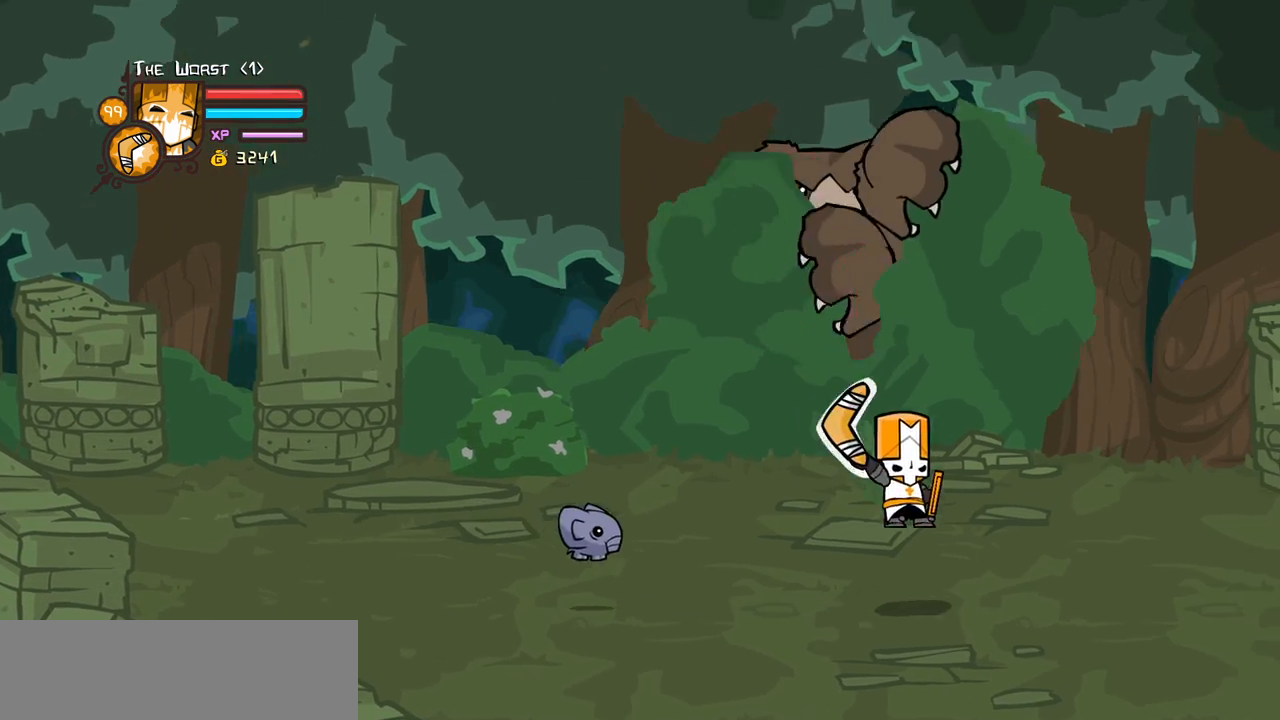
{"keys": ["right"], "events": [[350, "item", "up"]]}
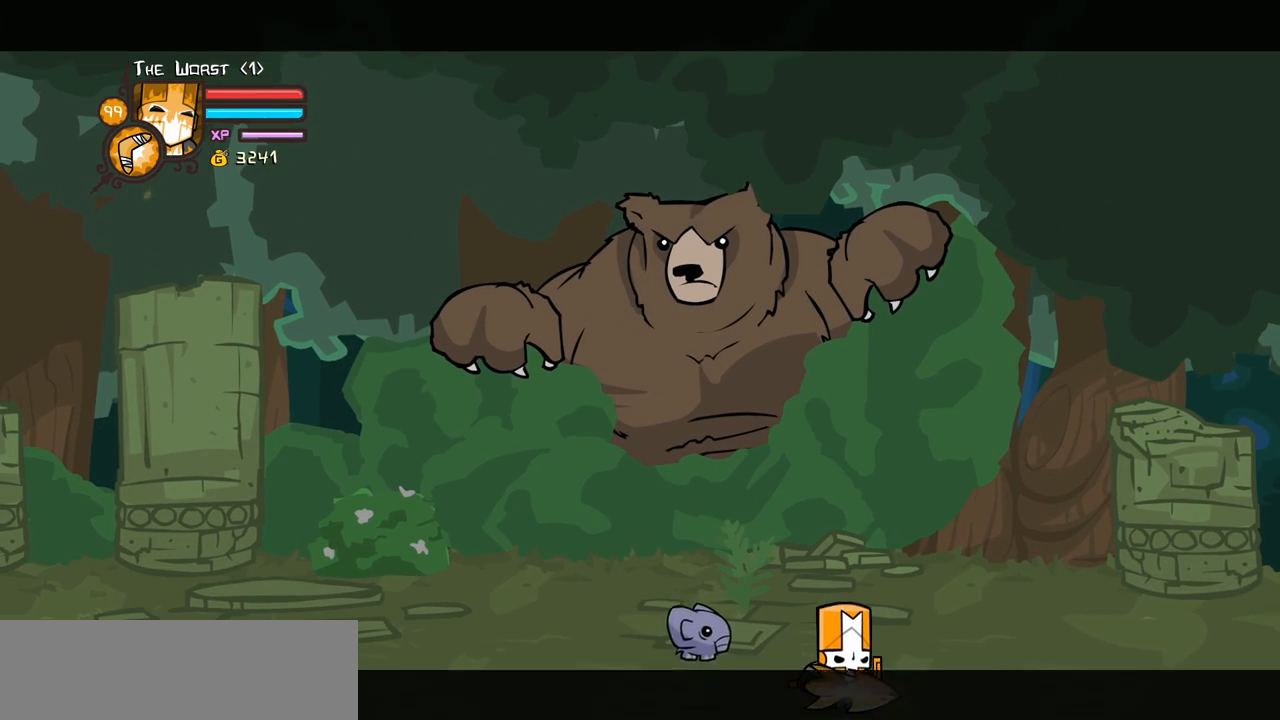
{"keys": [], "events": [[133, "right", "up"]]}
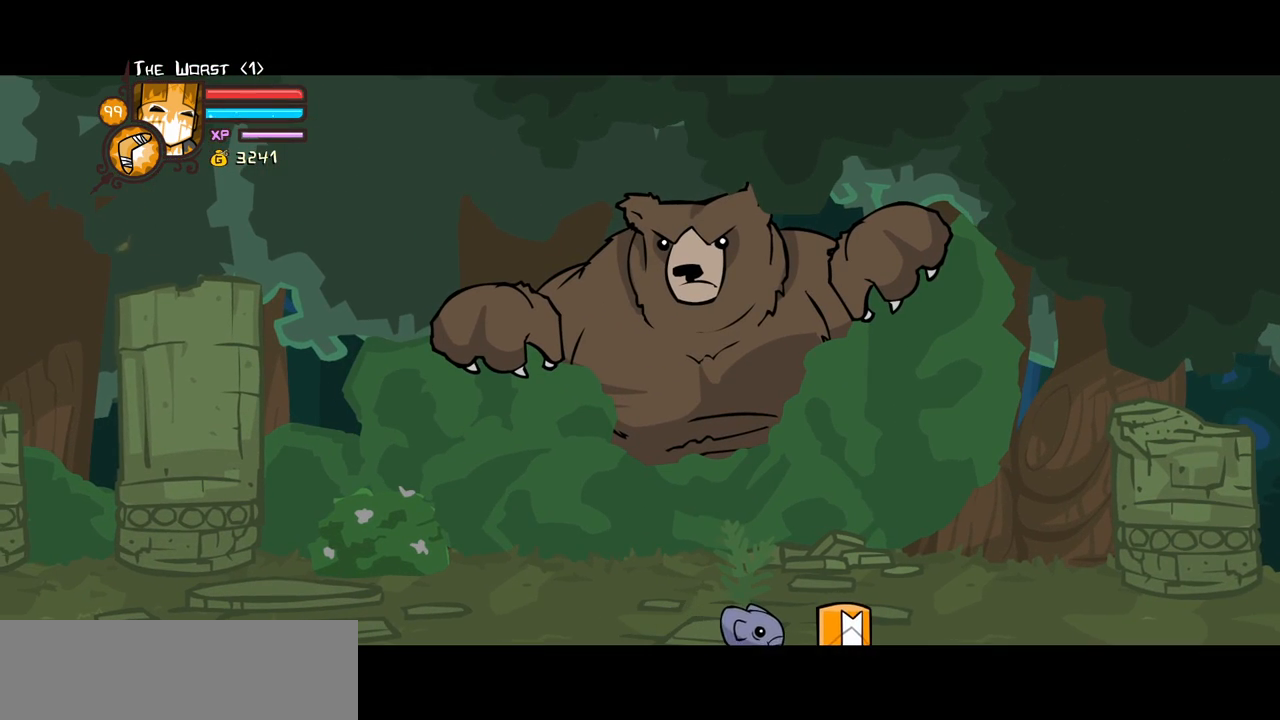
{"keys": ["down", "left", "right"], "events": [[100, "left", "down"], [200, "left", "up"], [483, "down", "down"], [483, "left", "down"], [483, "right", "down"]]}
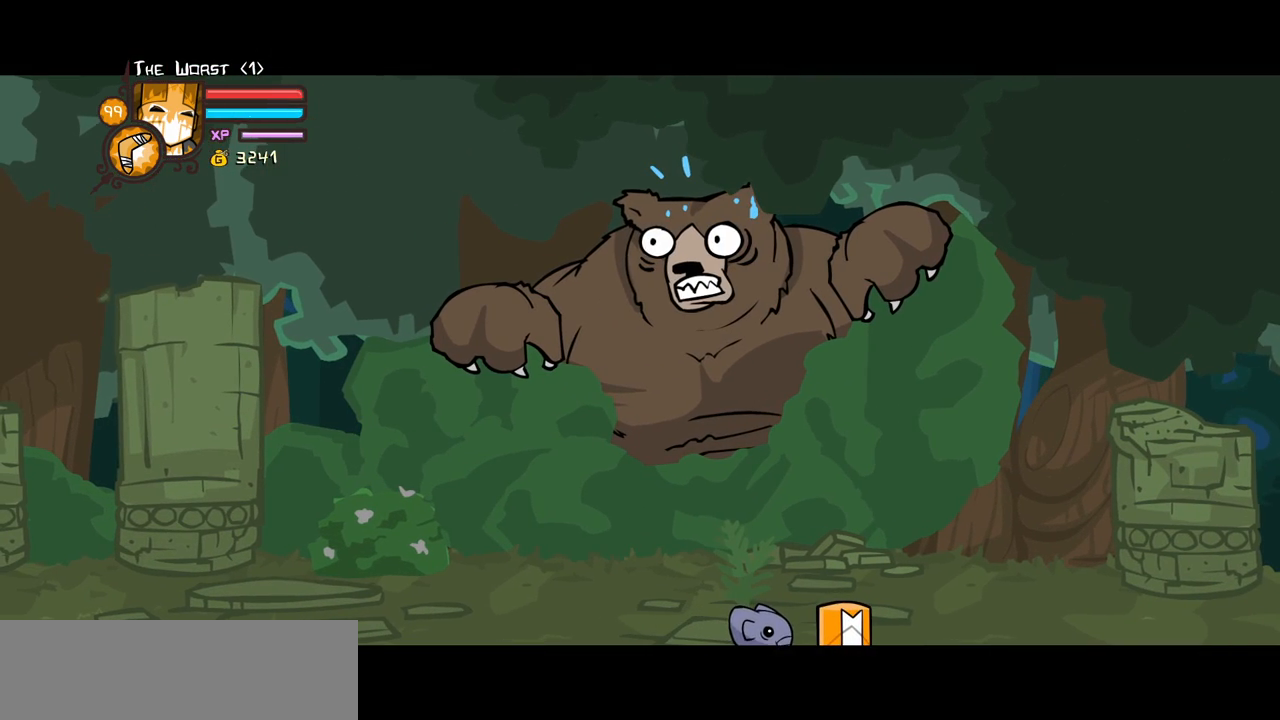
{"keys": [], "events": [[17, "down", "up"], [17, "left", "up"], [17, "right", "up"], [350, "left", "down"], [400, "left", "up"]]}
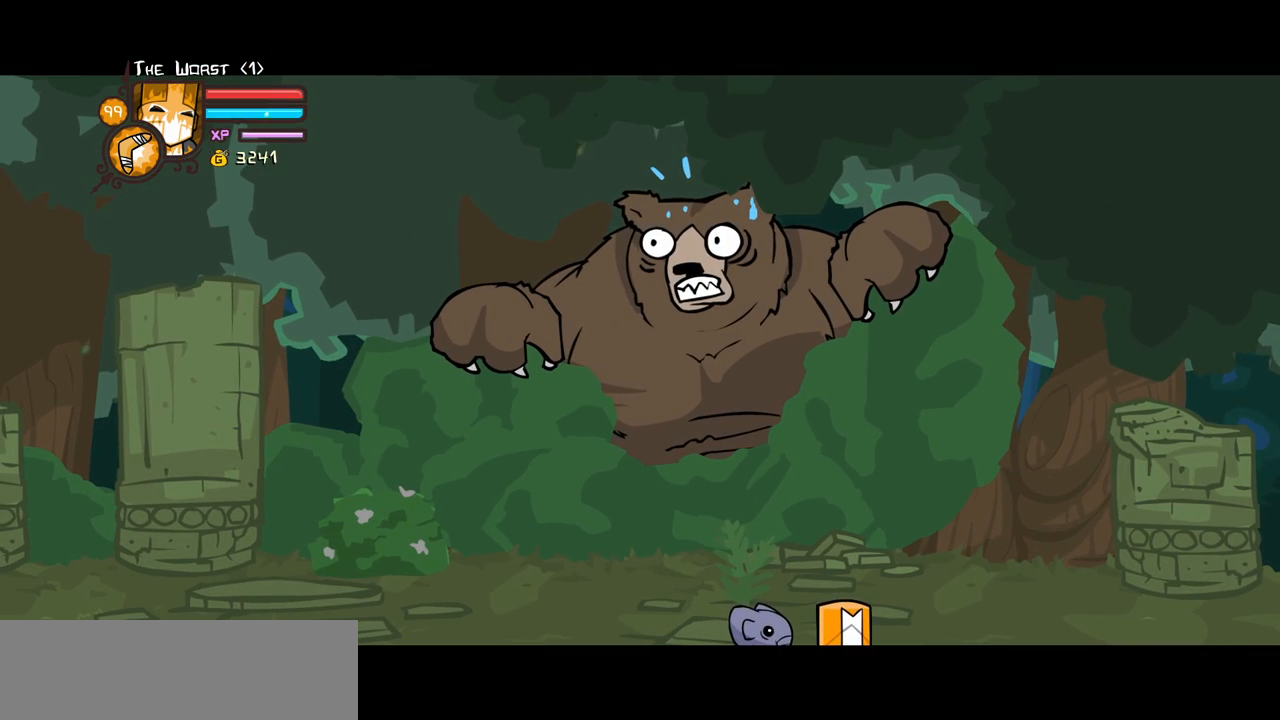
{"keys": [], "events": [[133, "left", "down"], [183, "left", "up"], [217, "right", "down"], [267, "down", "down"], [317, "down", "up"], [317, "right", "up"]]}
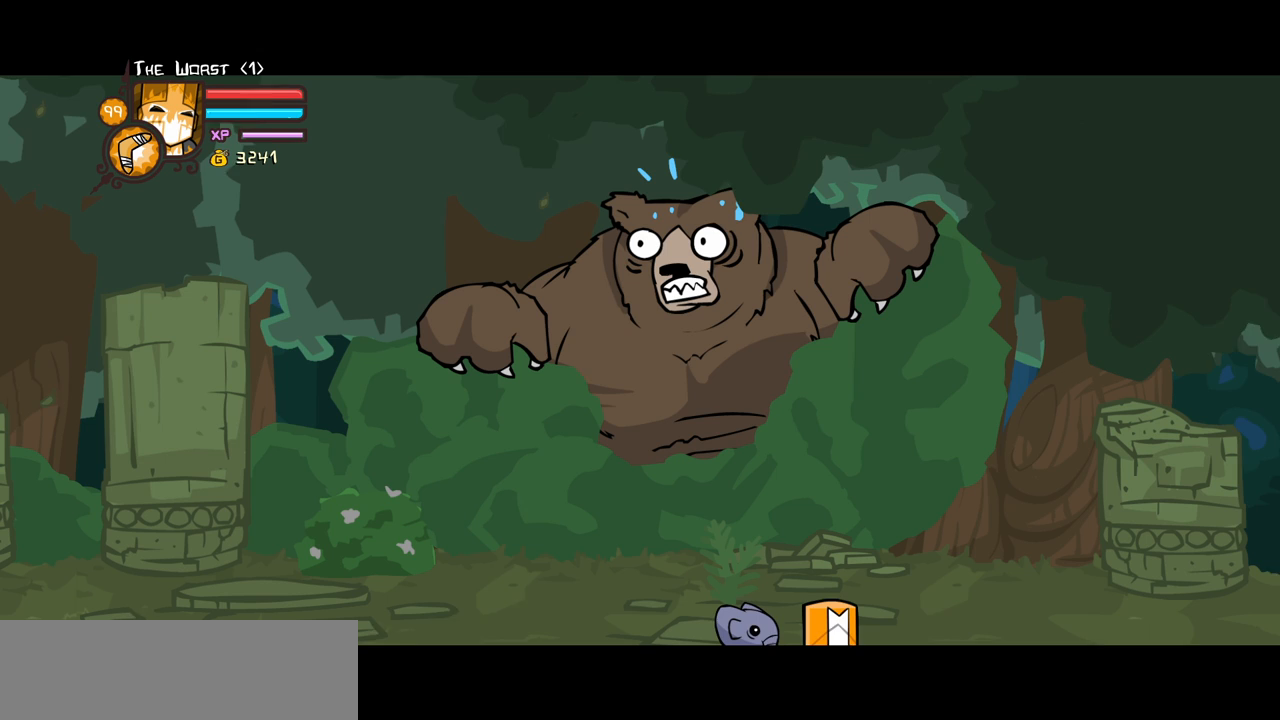
{"keys": ["right"], "events": [[150, "right", "down"], [150, "up", "down"], [200, "right", "up"], [200, "up", "up"], [283, "right", "down"], [283, "up", "down"], [333, "right", "up"], [333, "up", "up"], [433, "right", "down"], [433, "up", "down"], [483, "up", "up"]]}
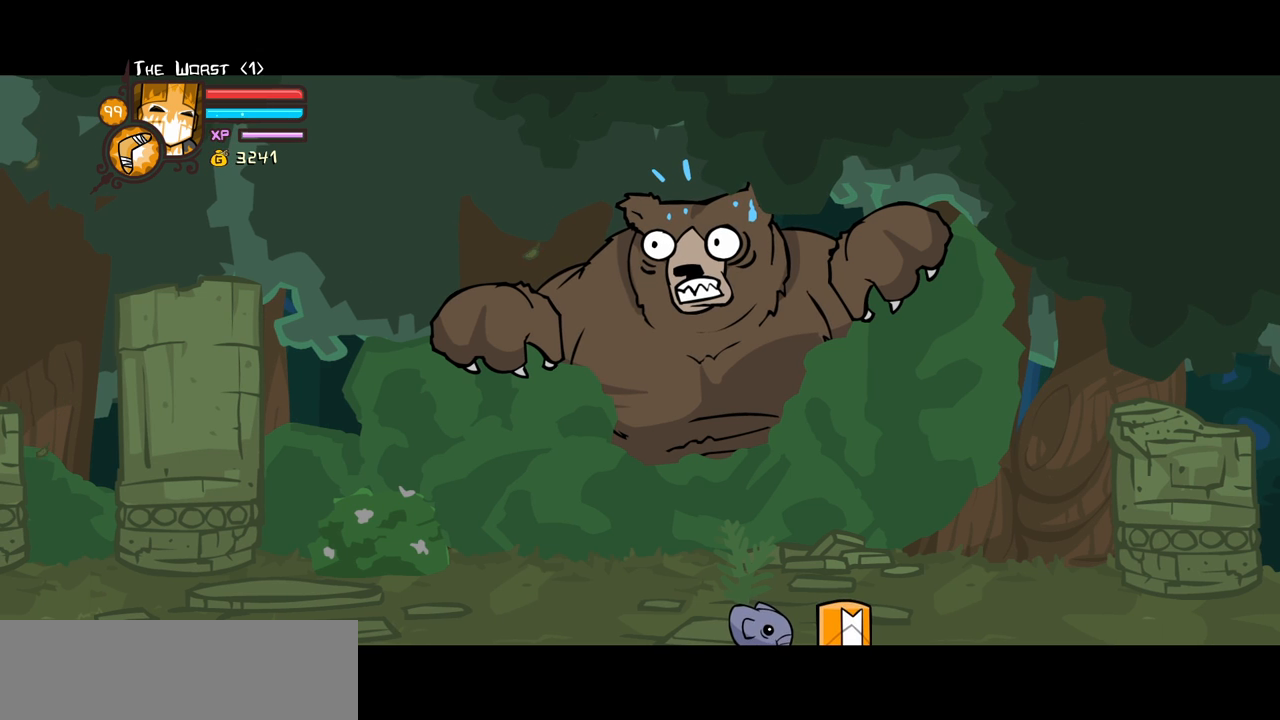
{"keys": ["down", "left"], "events": [[17, "right", "up"], [67, "left", "down"], [67, "right", "down"], [67, "up", "down"], [117, "left", "up"], [117, "right", "up"], [167, "up", "up"], [217, "right", "down"], [217, "up", "down"], [250, "up", "up"], [300, "right", "up"], [350, "right", "down"], [350, "up", "down"], [450, "right", "up"], [450, "up", "up"], [483, "down", "down"], [483, "left", "down"]]}
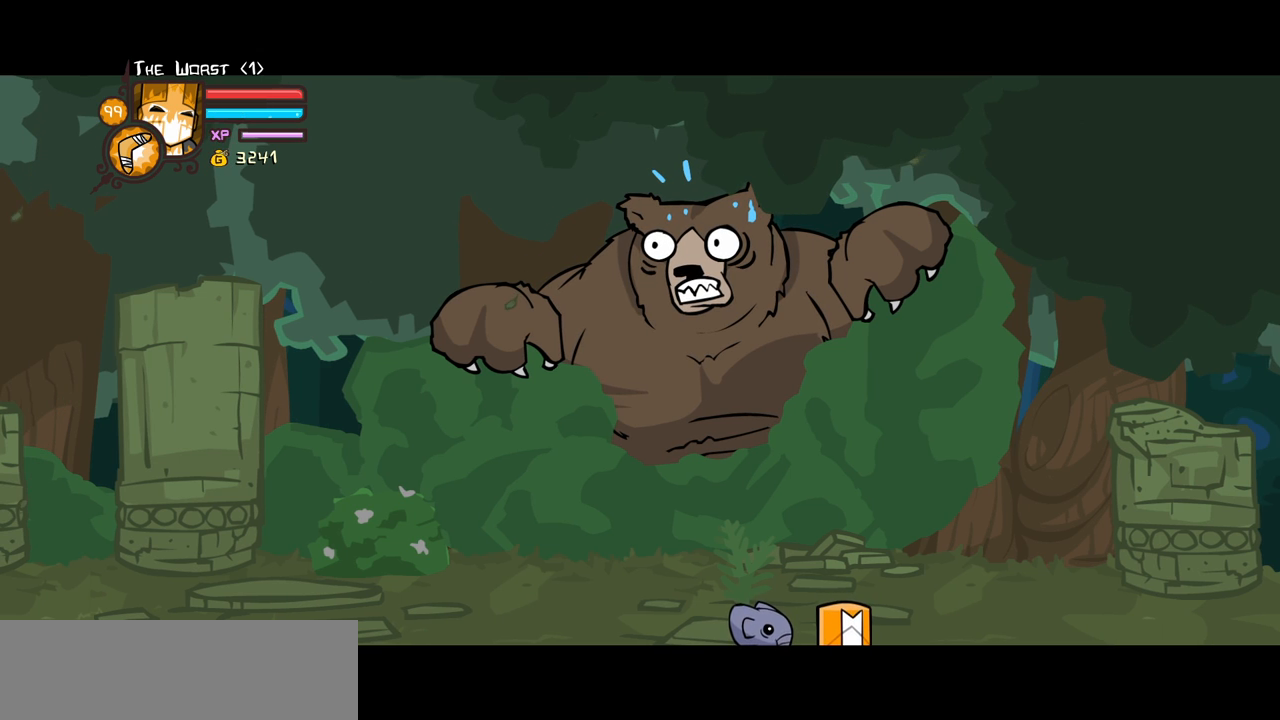
{"keys": [], "events": [[83, "down", "up"], [83, "left", "up"], [133, "down", "down"], [133, "left", "down"], [183, "down", "up"], [217, "left", "up"], [267, "down", "down"], [267, "left", "down"], [267, "right", "down"], [367, "down", "up"], [367, "left", "up"], [367, "right", "up"]]}
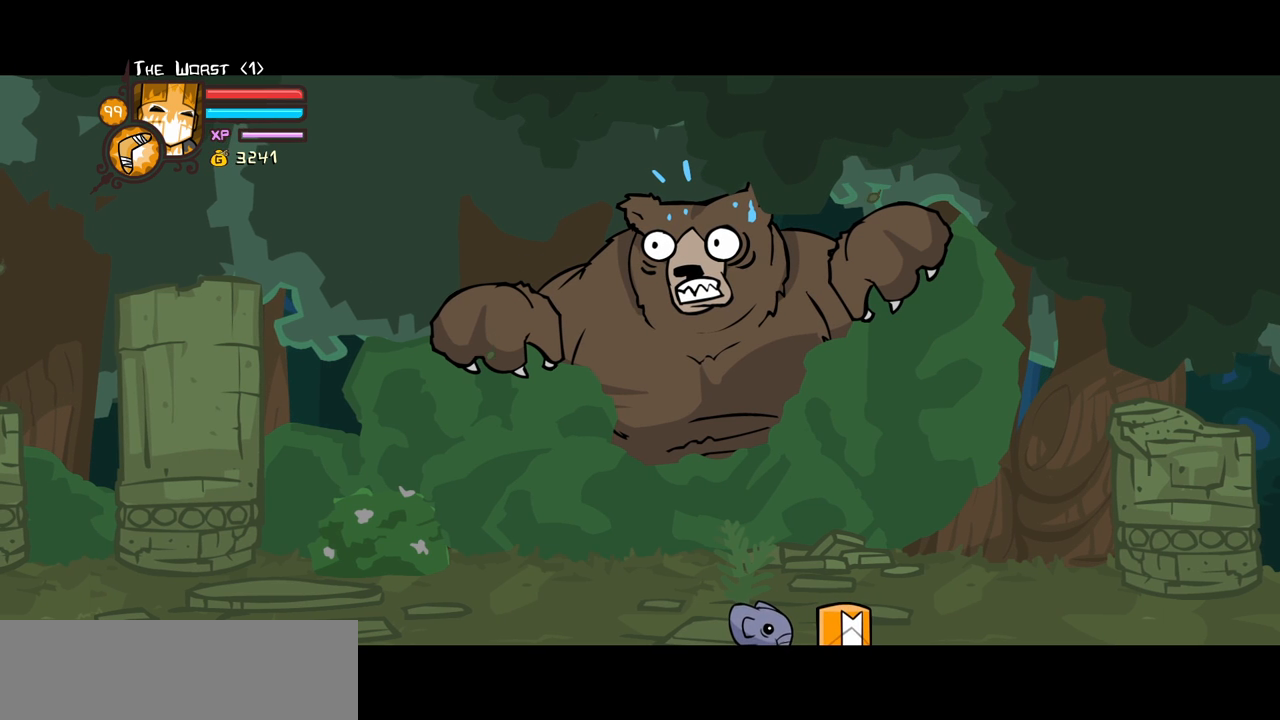
{"keys": ["down", "left"], "events": [[200, "down", "down"], [283, "down", "up"], [283, "left", "down"], [333, "left", "up"], [383, "right", "down"], [433, "right", "up"], [483, "down", "down"], [483, "left", "down"]]}
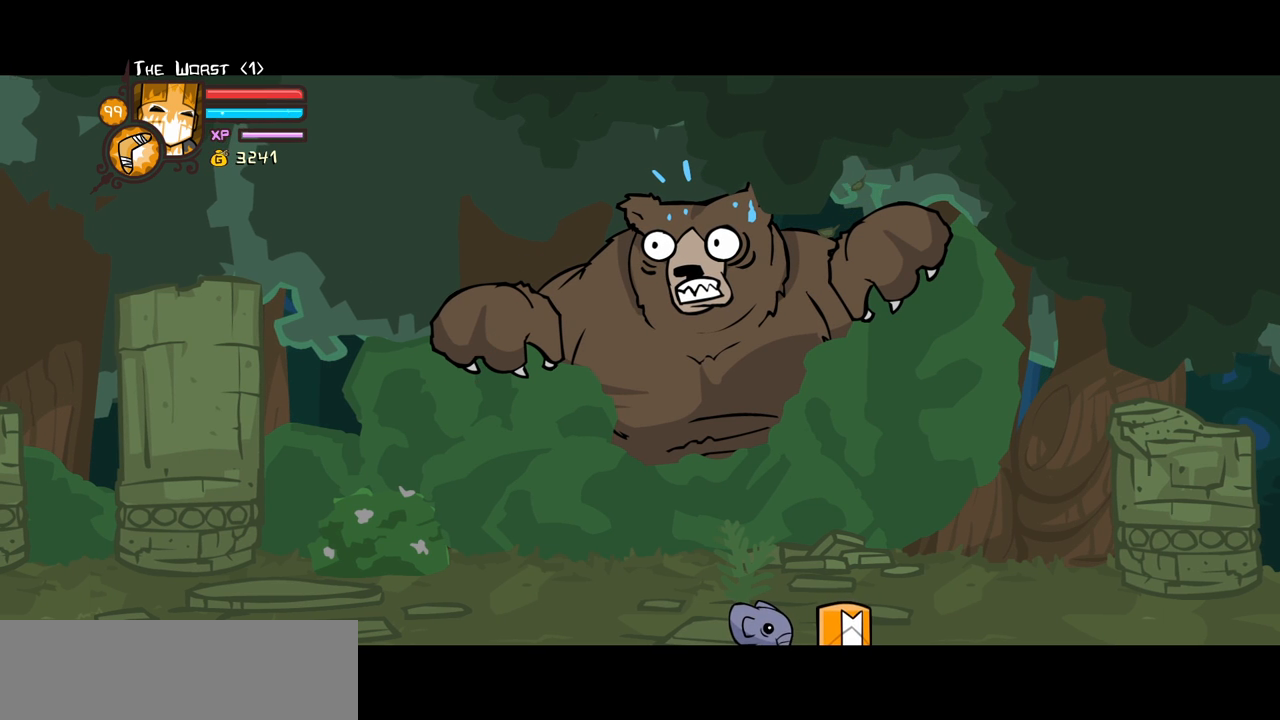
{"keys": ["right"], "events": [[17, "left", "up"], [67, "down", "up"], [67, "left", "down"], [167, "left", "up"], [167, "right", "down"], [217, "left", "down"], [250, "right", "up"], [300, "down", "down"], [300, "left", "up"], [400, "down", "up"], [400, "left", "down"], [450, "left", "up"], [483, "right", "down"]]}
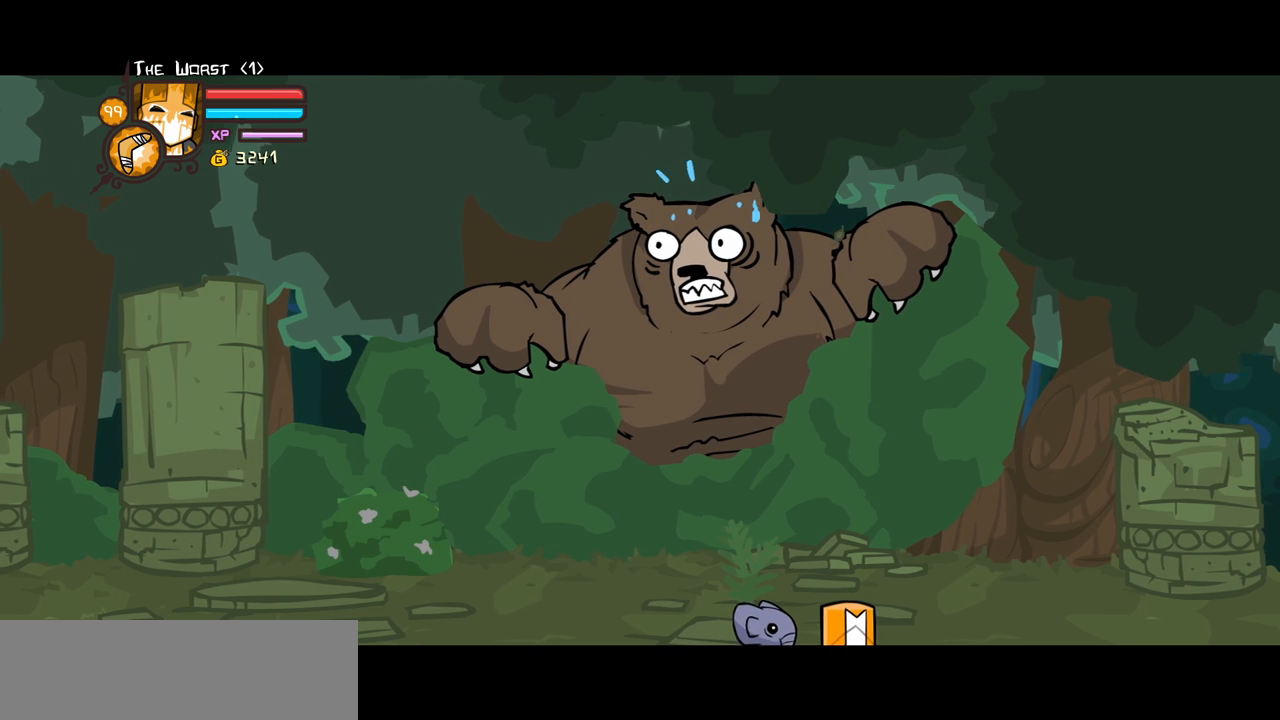
{"keys": [], "events": [[33, "right", "up"], [133, "down", "down"], [217, "down", "up"], [217, "left", "down"], [317, "left", "up"], [417, "down", "down"], [417, "right", "down"], [417, "up", "down"], [467, "down", "up"], [467, "right", "up"], [467, "up", "up"]]}
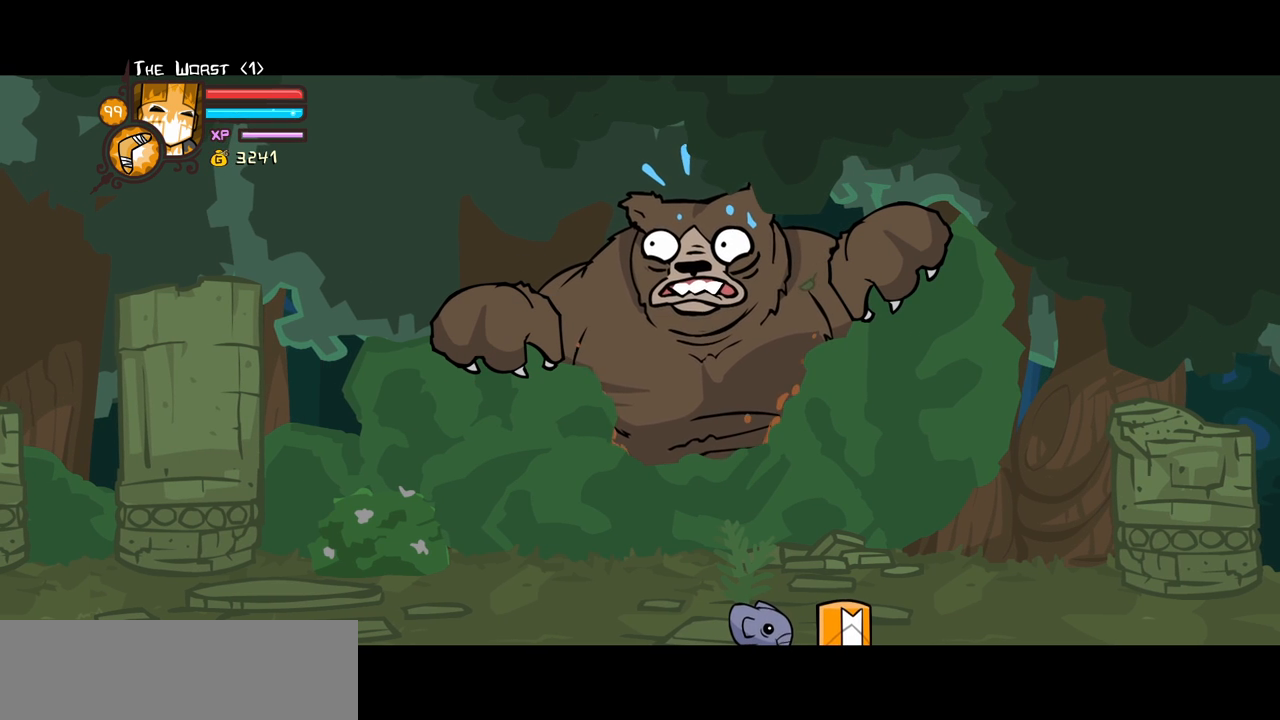
{"keys": ["left"], "events": [[150, "left", "down"], [200, "left", "up"], [250, "right", "down"], [250, "up", "down"], [333, "right", "up"], [333, "up", "up"], [483, "left", "down"]]}
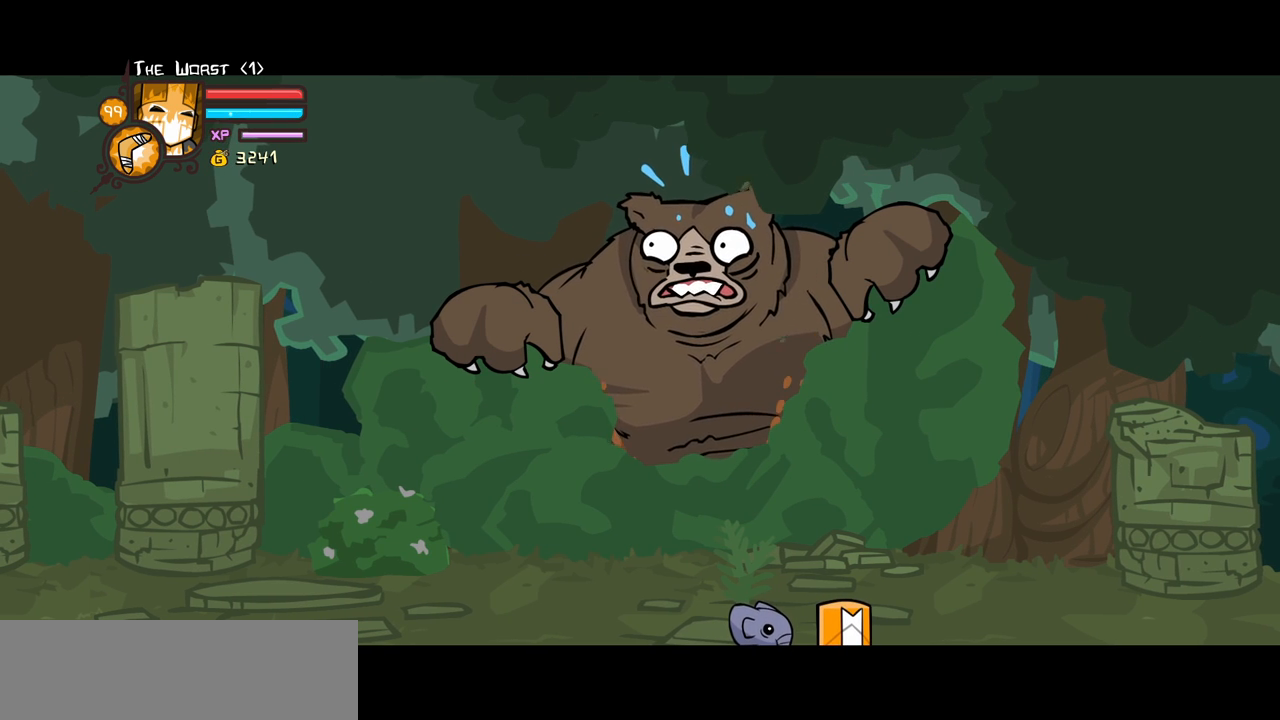
{"keys": [], "events": [[67, "left", "up"], [117, "down", "down"], [117, "right", "down"], [117, "up", "down"], [217, "down", "up"], [250, "right", "up"], [250, "up", "up"], [400, "left", "down"], [483, "left", "up"]]}
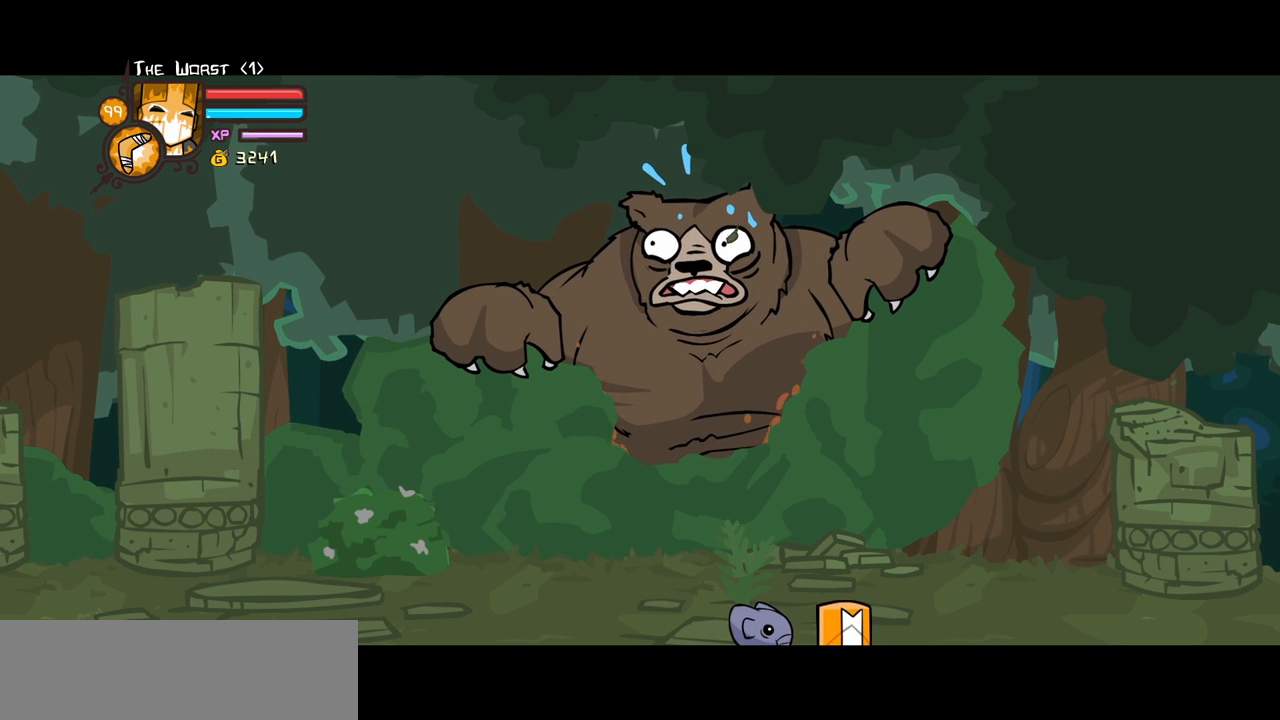
{"keys": ["down", "left", "right"], "events": [[33, "down", "down"], [33, "right", "down"], [83, "down", "up"], [83, "right", "up"], [183, "down", "down"], [183, "left", "down"], [183, "right", "down"], [183, "up", "down"], [217, "down", "up"], [217, "left", "up"], [217, "right", "up"], [217, "up", "up"], [317, "down", "down"], [317, "right", "down"], [317, "up", "down"], [367, "down", "up"], [367, "right", "up"], [367, "up", "up"], [467, "down", "down"], [467, "left", "down"], [467, "right", "down"]]}
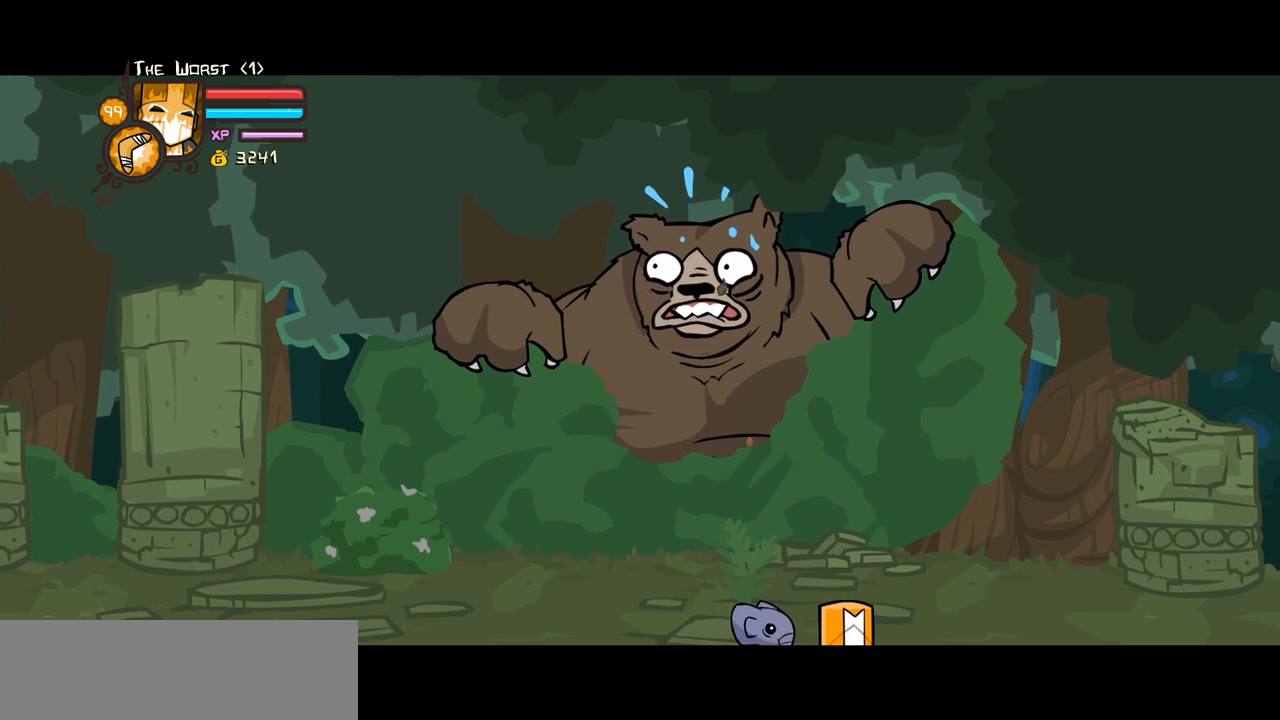
{"keys": ["right"], "events": [[50, "down", "up"], [50, "left", "up"], [50, "right", "up"], [283, "right", "down"]]}
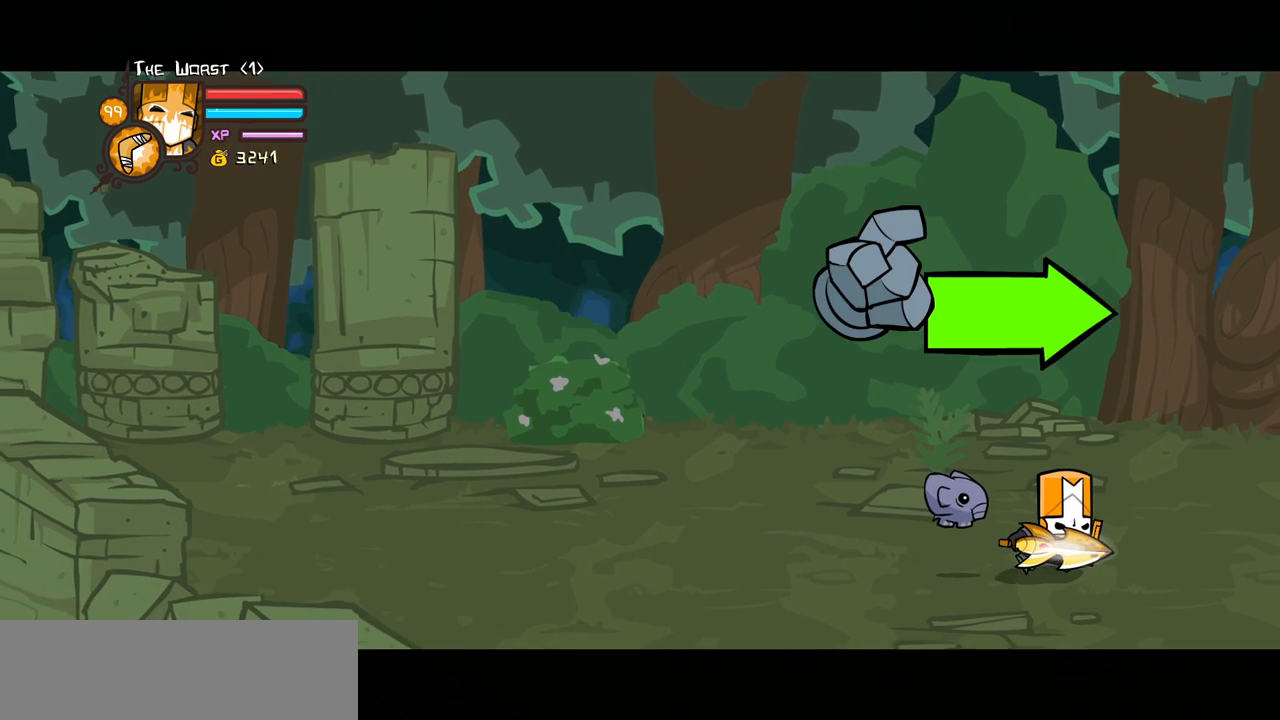
{"keys": ["right"], "events": []}